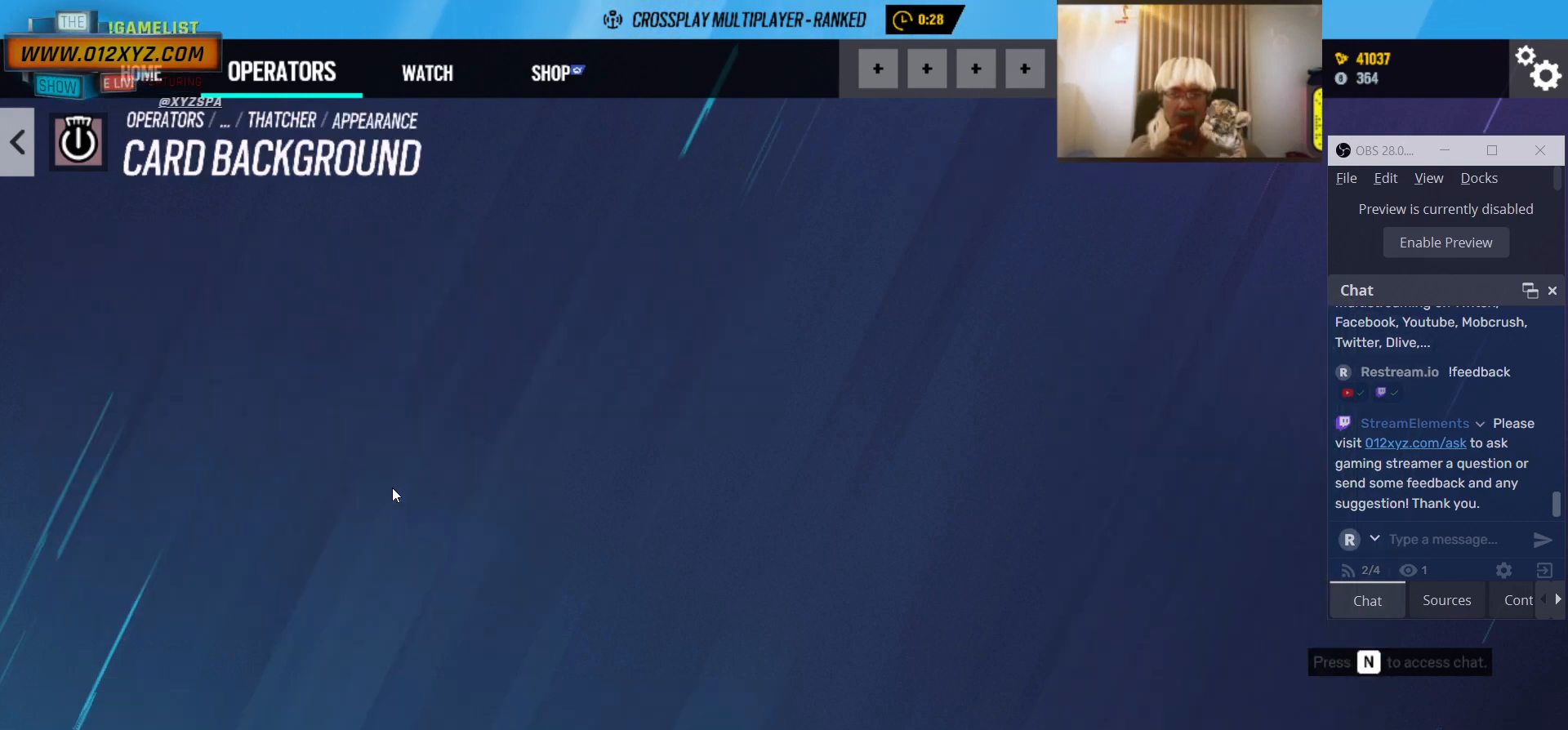
Gameplay with keyboard and mouse; each line is a JSON object with the keys and mouse buttons held at the frame after it. "events" lists presses ("down") and releases ("up") of "1", "2", "3", "4", "5", "a", "alt", "b", "c", "ctrl", "d", "e", "f", "g", "q", "r", "s", "shift", "space", "t", "tab", "v", "w", "x", "z", "mouse_left", "mouse_wheel", "mouse_right", "mouse_mb4" and "mouse_mb5" between this image and that frame as [ms after this image, input, new state], when the widget could be followed in between. "mouse_left", "mouse_wheel", "mouse_right", "mouse_mb4", "mouse_mb5" = the "left", "wheel", "right", "mb4", "mb5" buttons of the "mouse" list. No other keys are recorded. "wheel" means that the mouse wheel is clicked or scrolled. Not read: mouse_move.
{"keys": [], "mouse": [], "events": []}
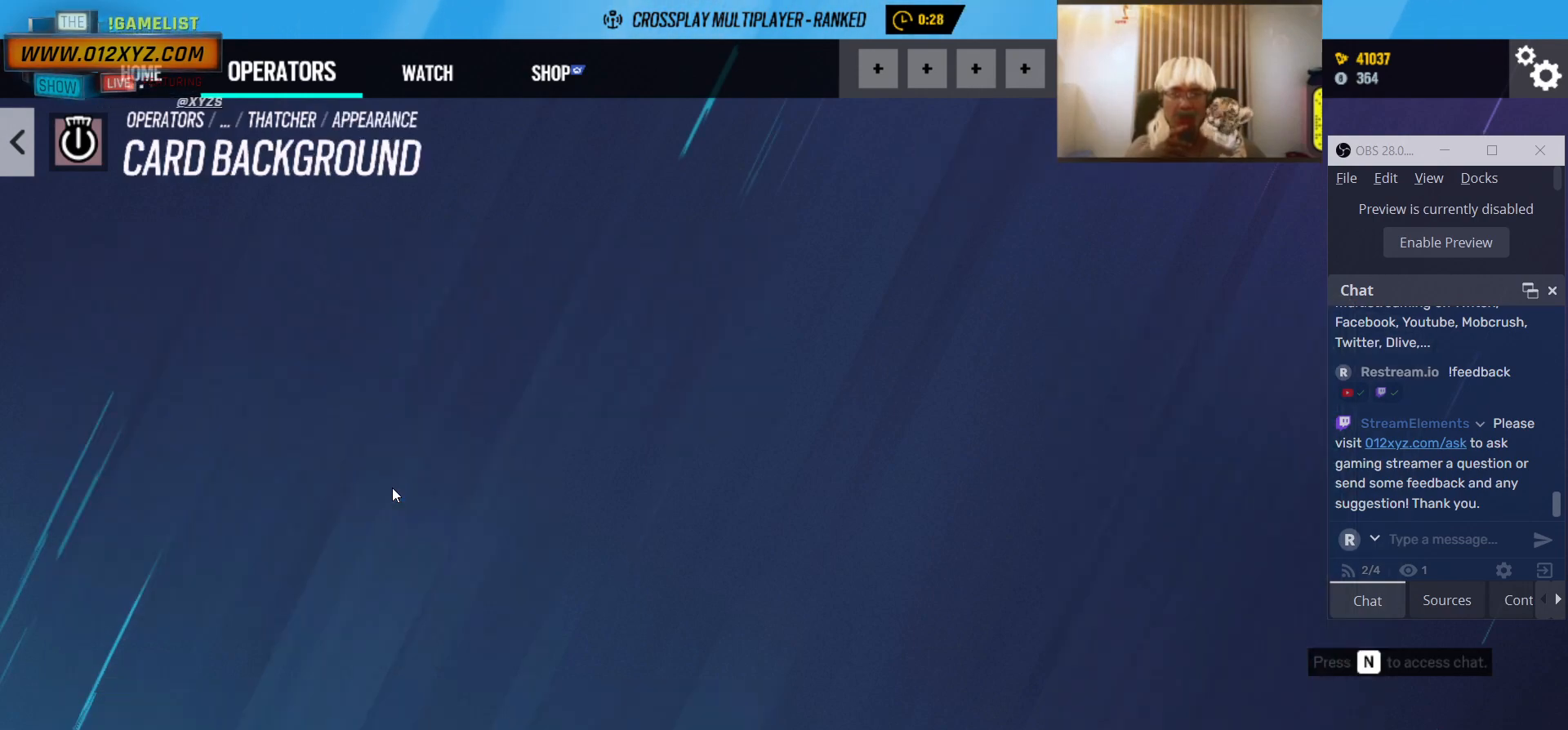
{"keys": [], "mouse": [], "events": []}
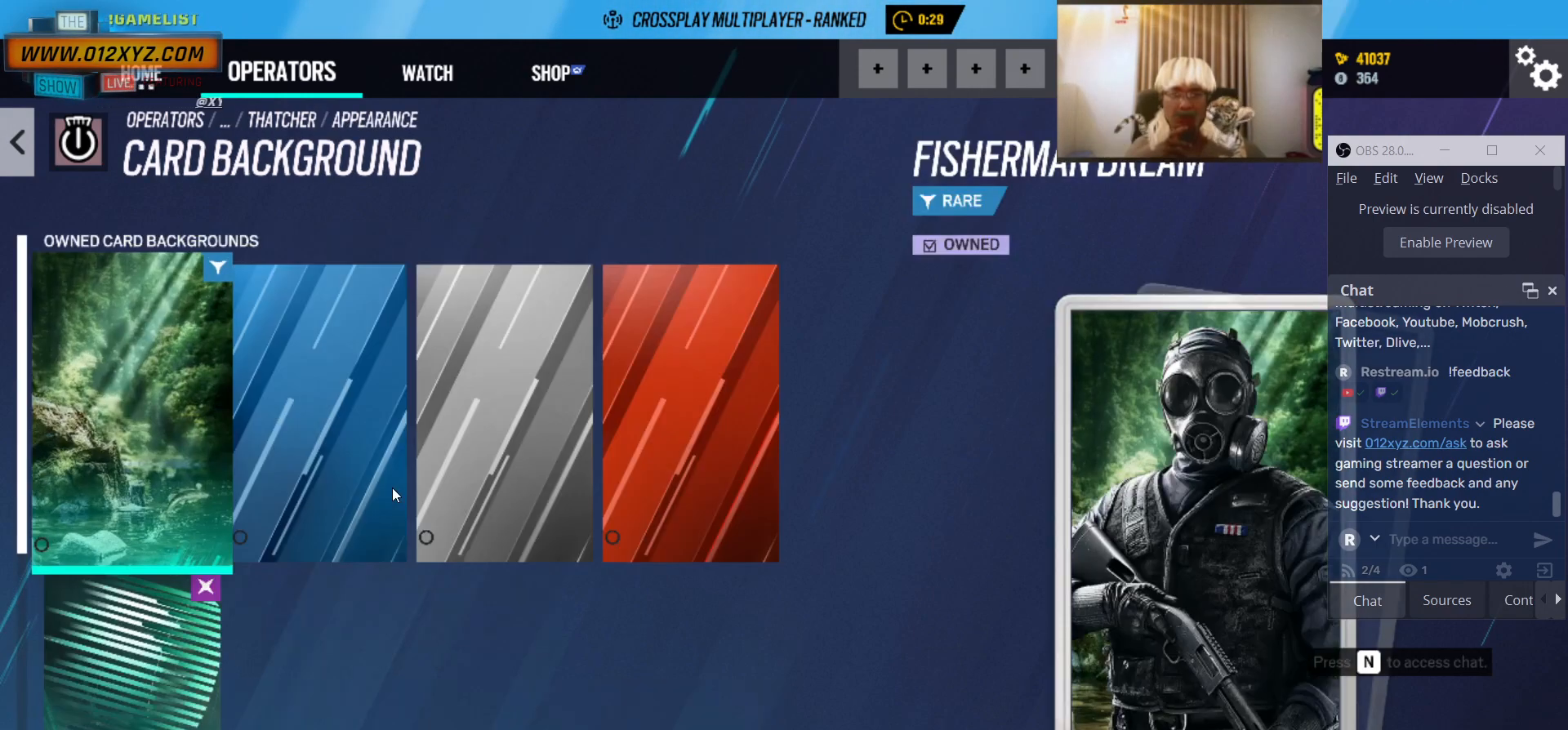
{"keys": [], "mouse": [], "events": []}
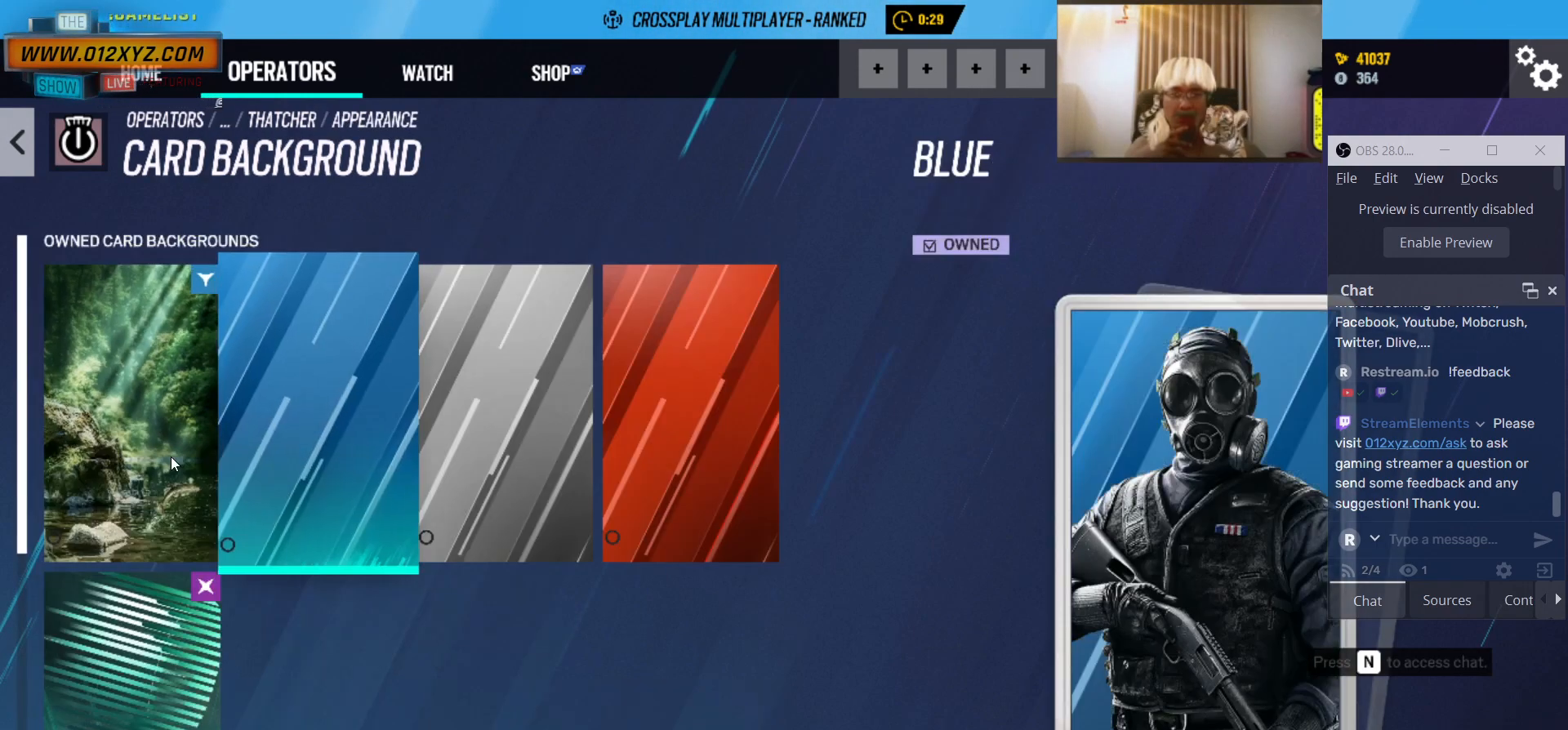
{"keys": [], "mouse": [], "events": []}
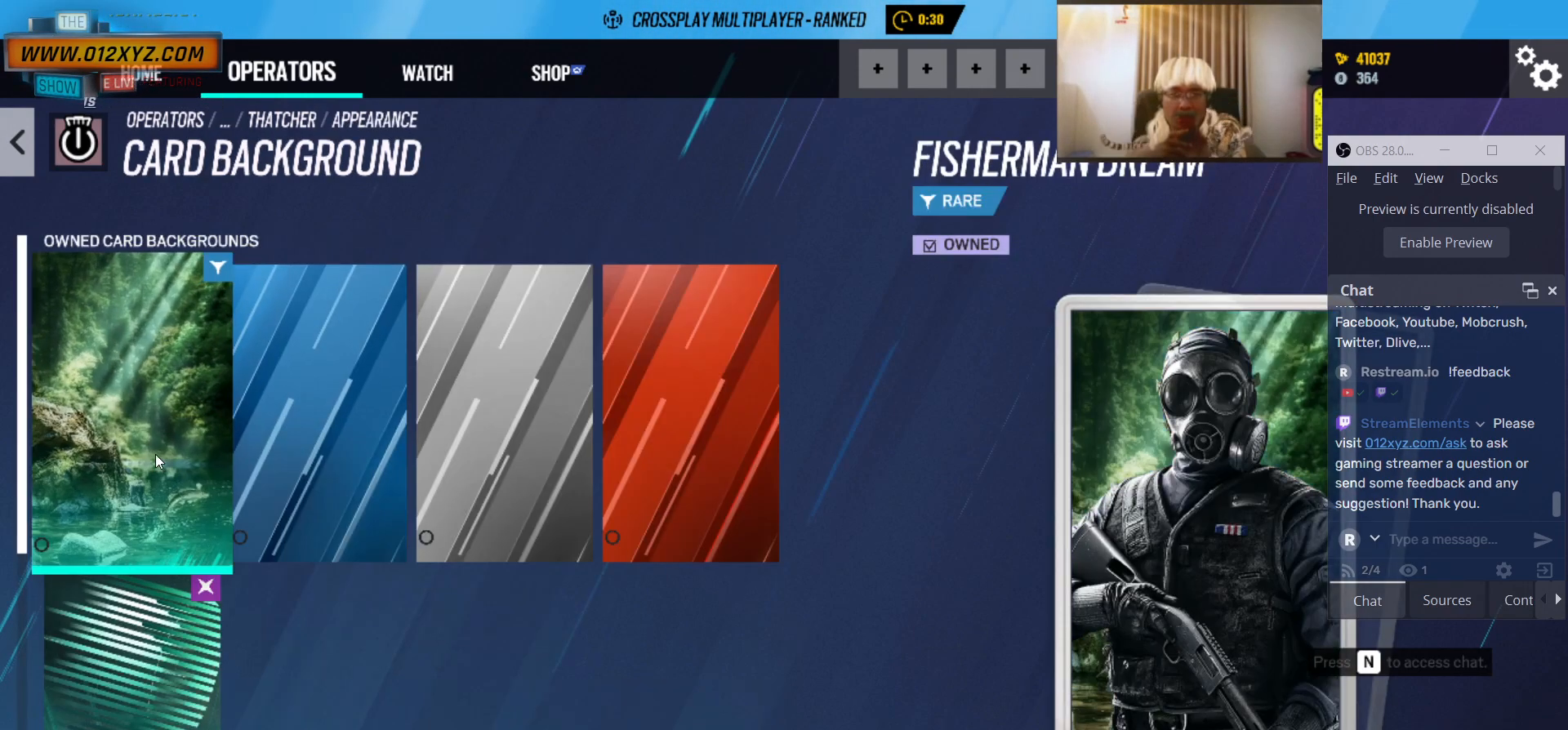
{"keys": [], "mouse": [], "events": [[233, "mouse_left", "down"], [366, "mouse_left", "up"]]}
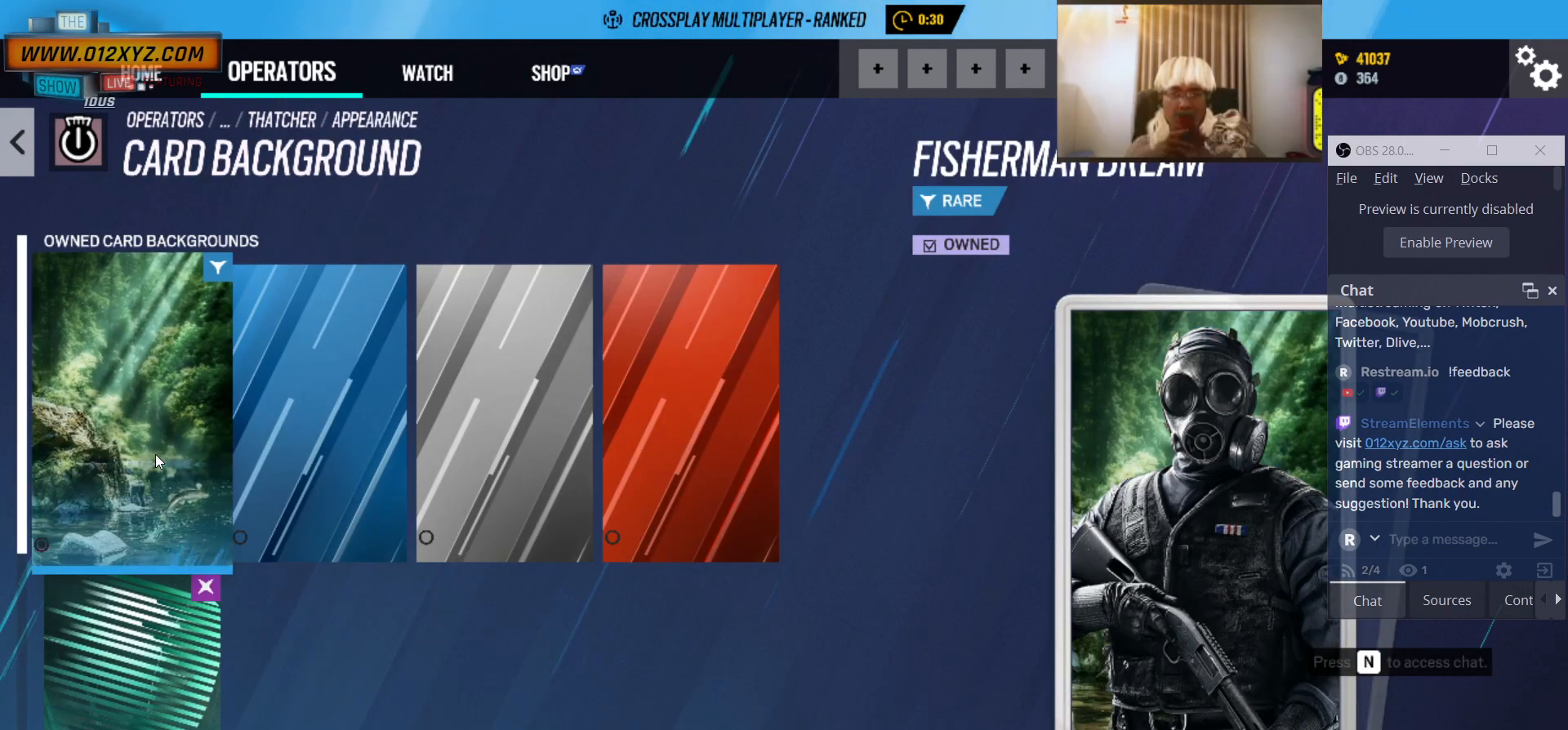
{"keys": [], "mouse": [], "events": []}
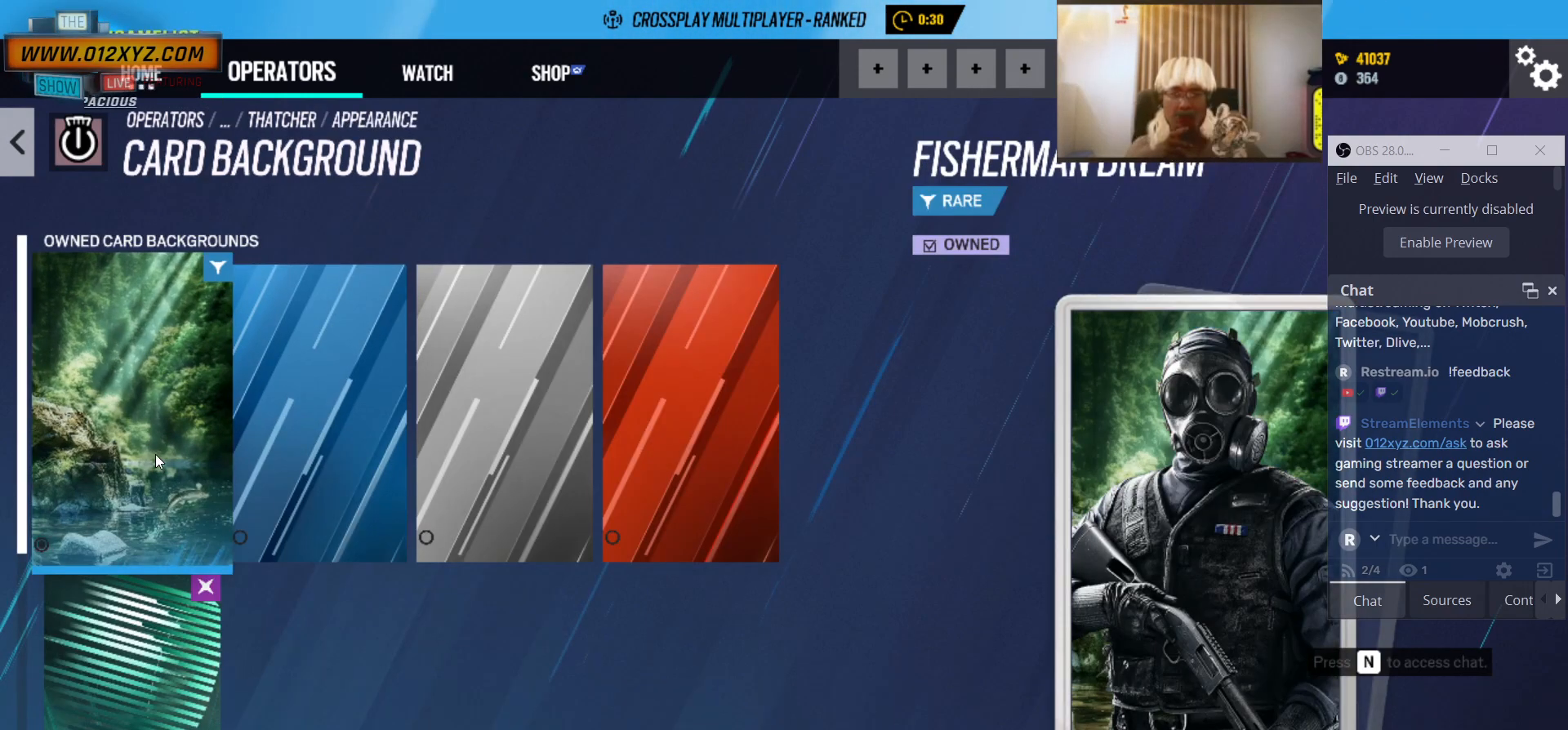
{"keys": [], "mouse": [], "events": []}
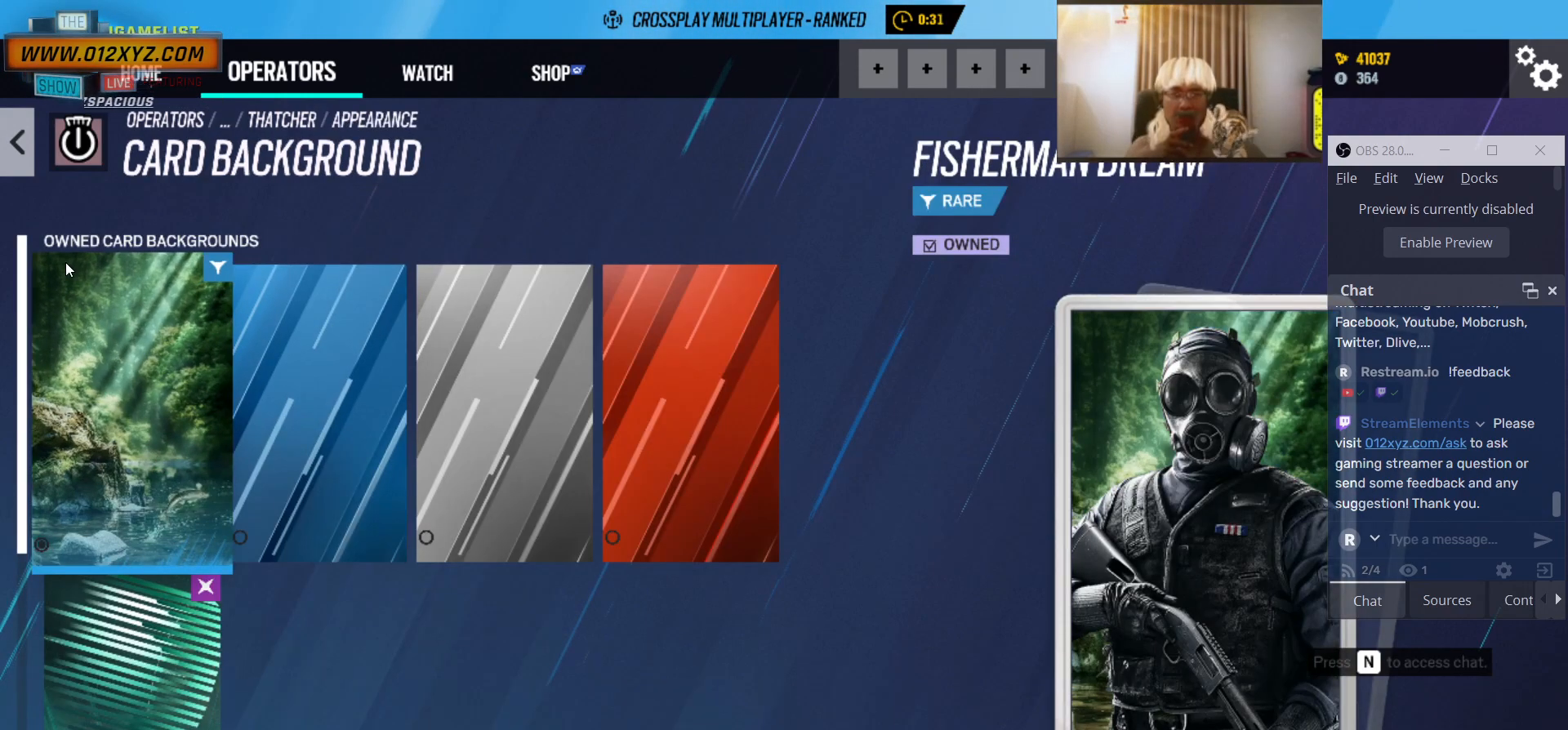
{"keys": [], "mouse": [], "events": []}
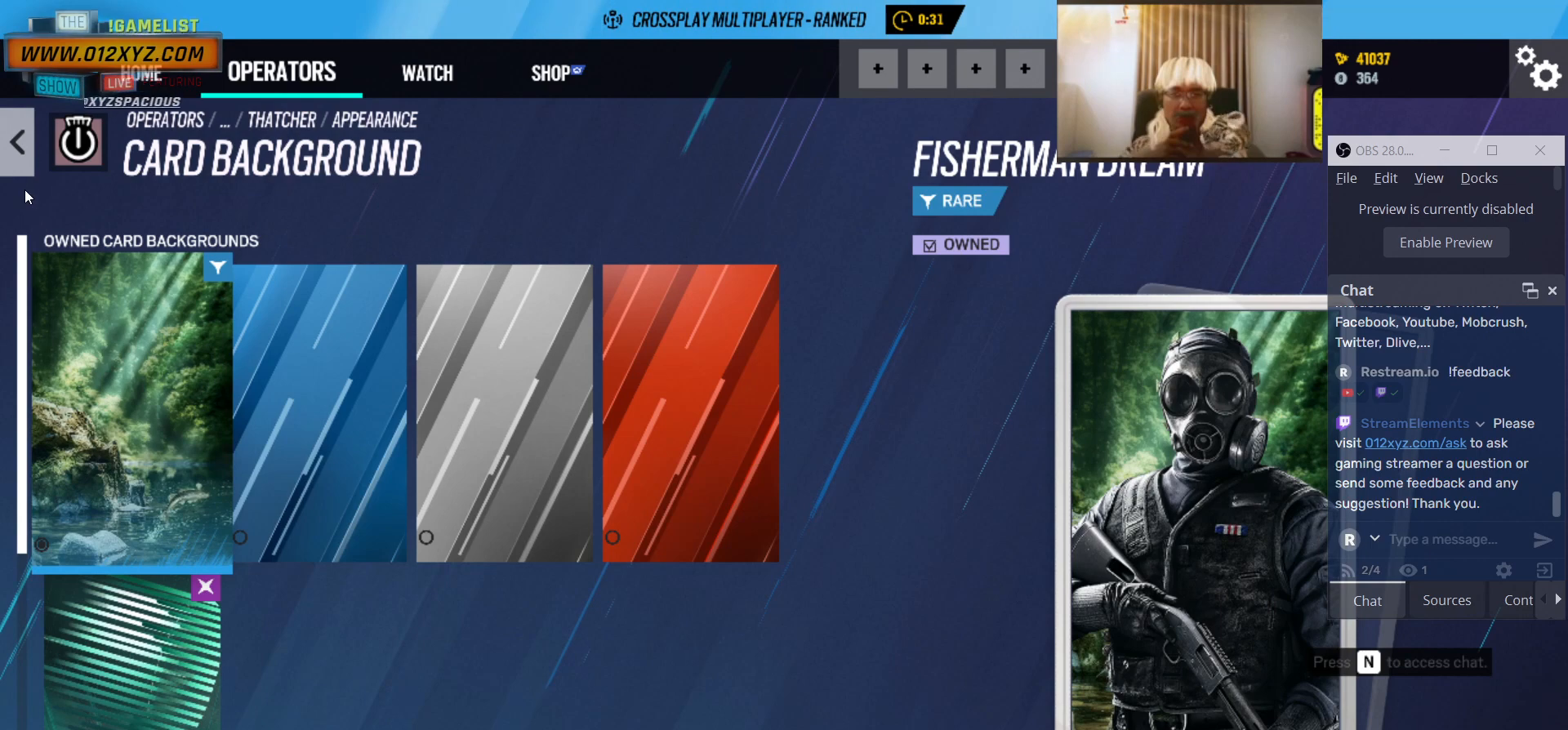
{"keys": [], "mouse": [], "events": [[300, "mouse_left", "down"], [400, "mouse_left", "up"]]}
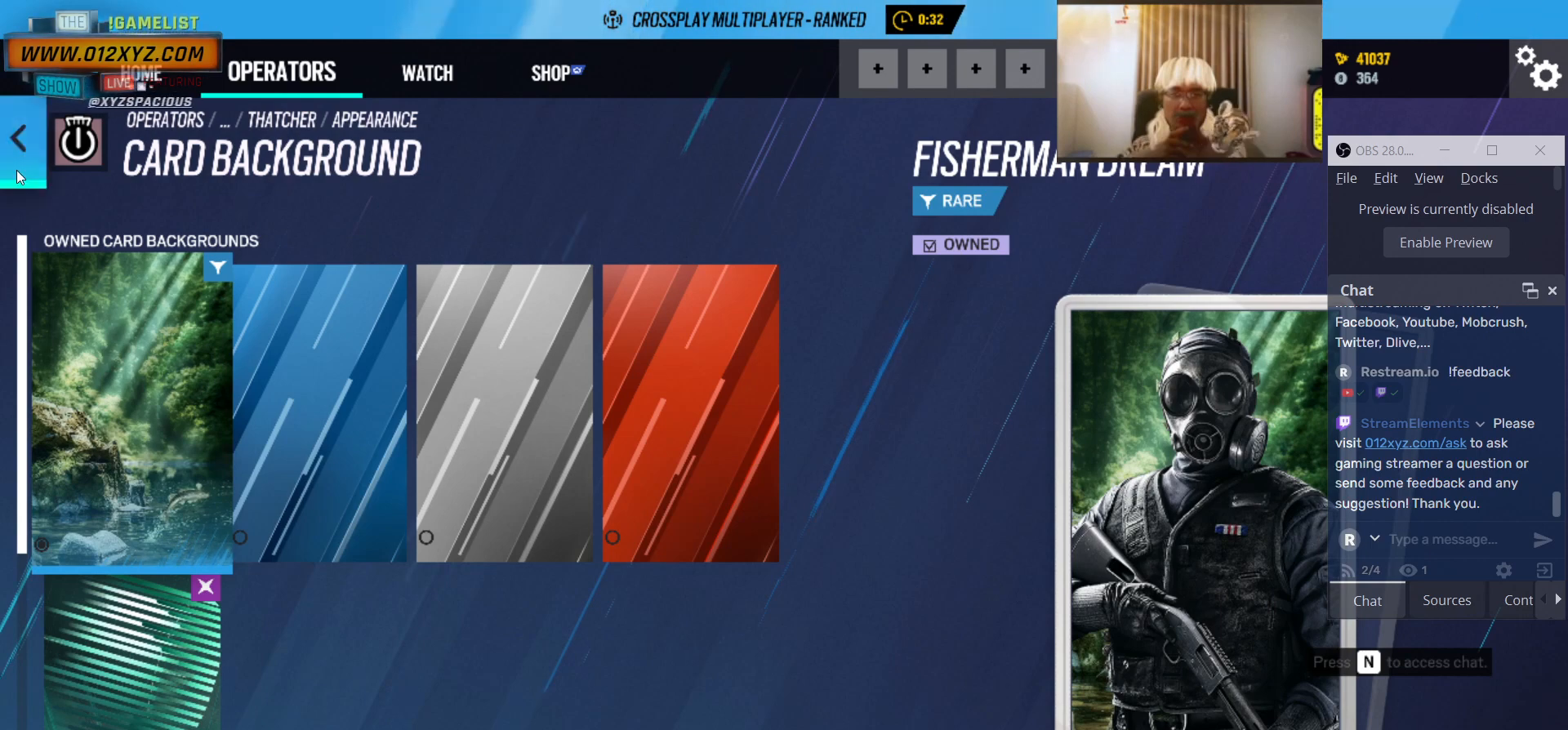
{"keys": [], "mouse": [], "events": []}
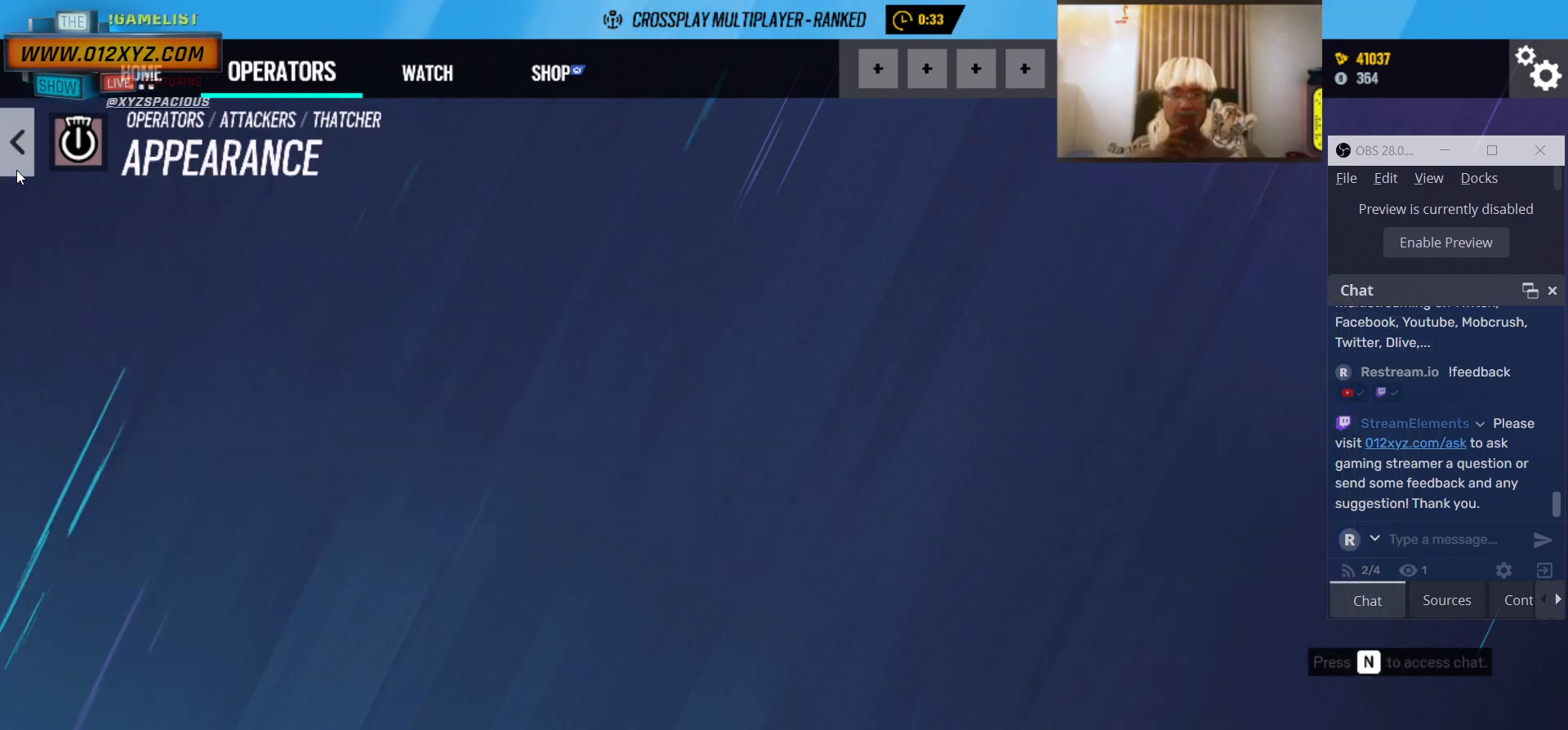
{"keys": [], "mouse": [], "events": []}